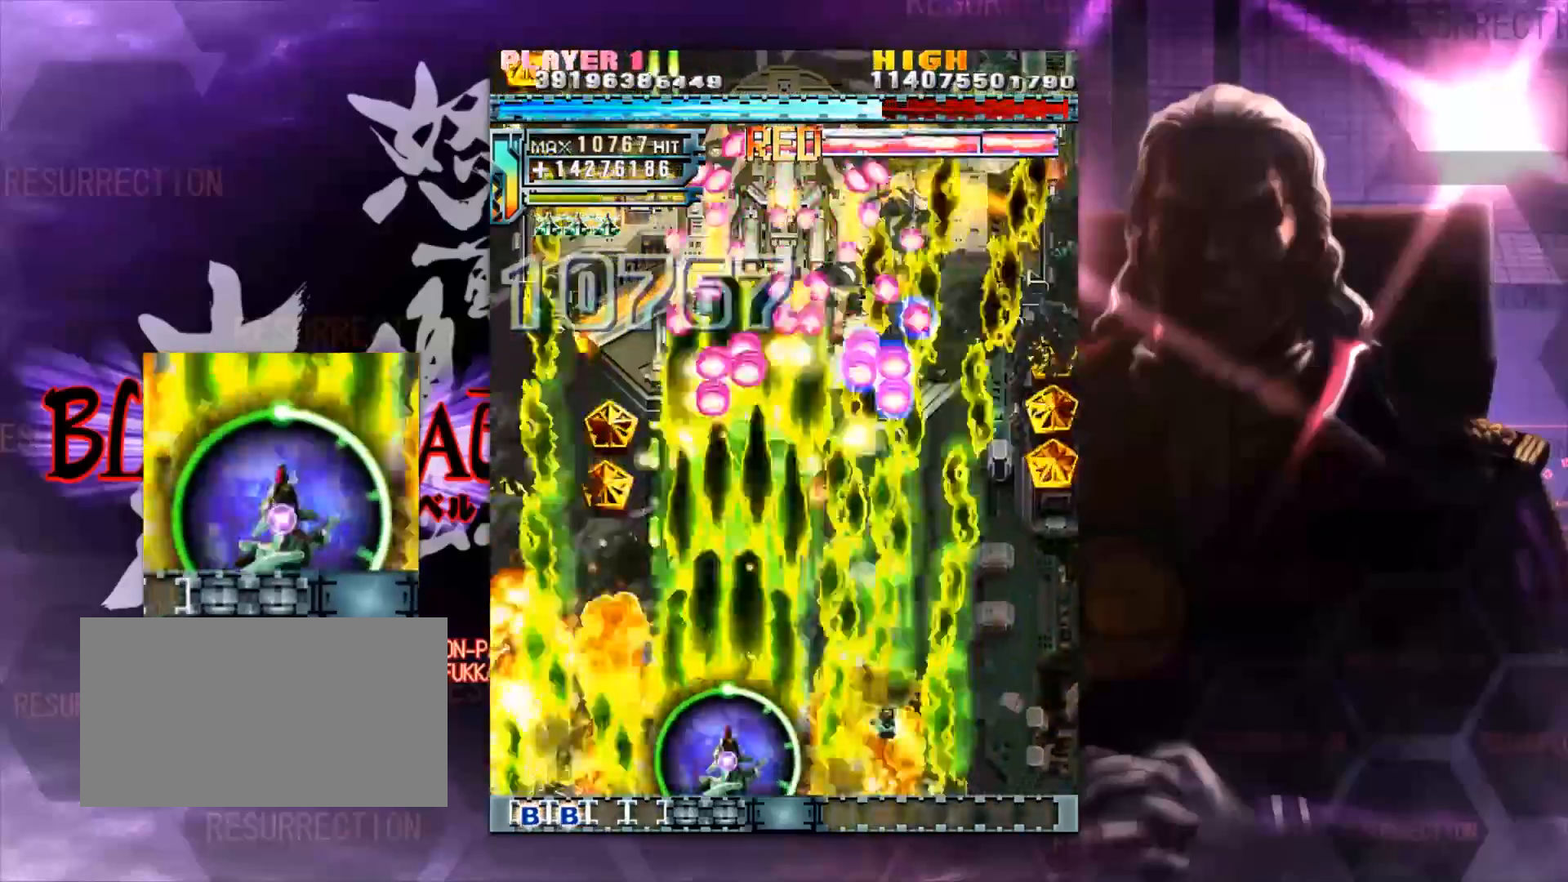
Gameplay with a controller (arcade stick); each line is a JSON object with the inputs held at the frame after it. "events" lists button and stick changes between this image and that frame as [ms after this image, input, new state], when the widget could be followed in between. Not read: L3 R3.
{"buttons": [], "left_stick": "left", "events": []}
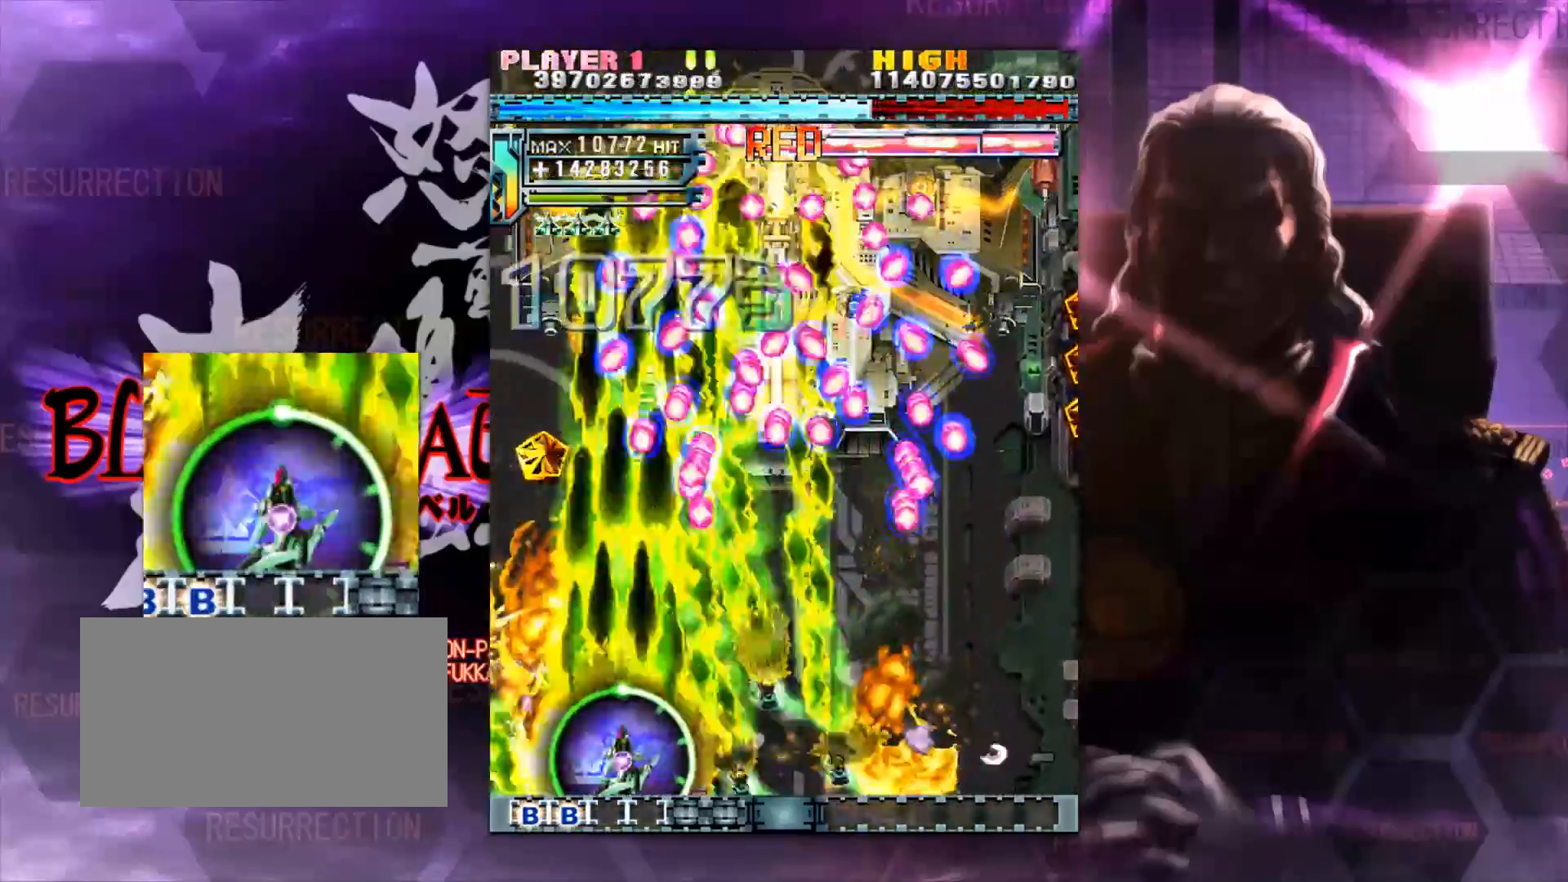
{"buttons": [], "left_stick": "right", "events": [[317, "left_stick", "right"]]}
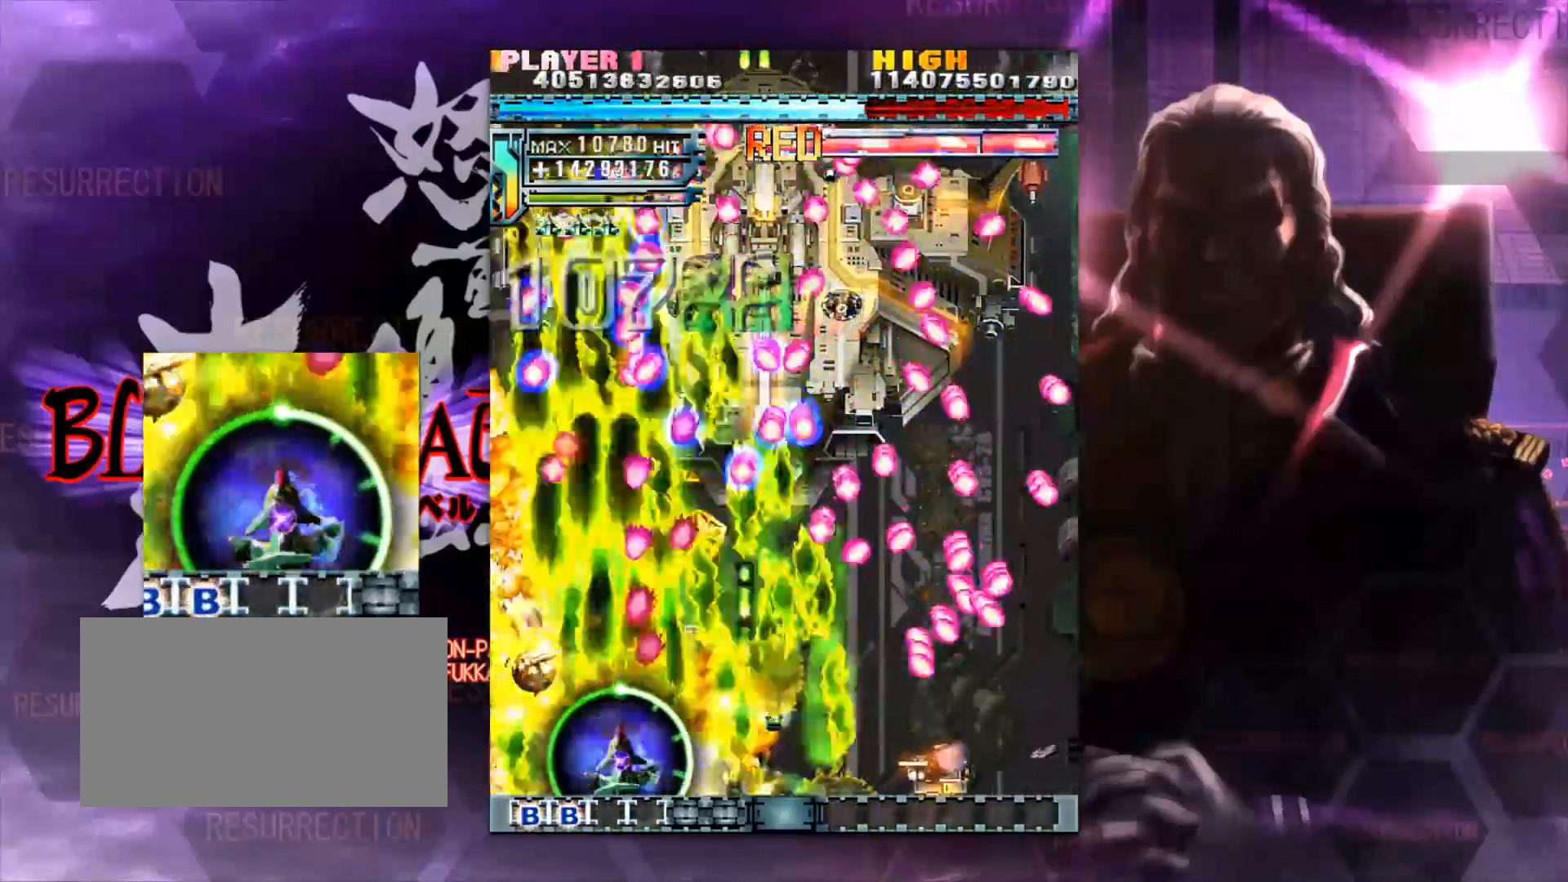
{"buttons": [], "left_stick": "right", "events": []}
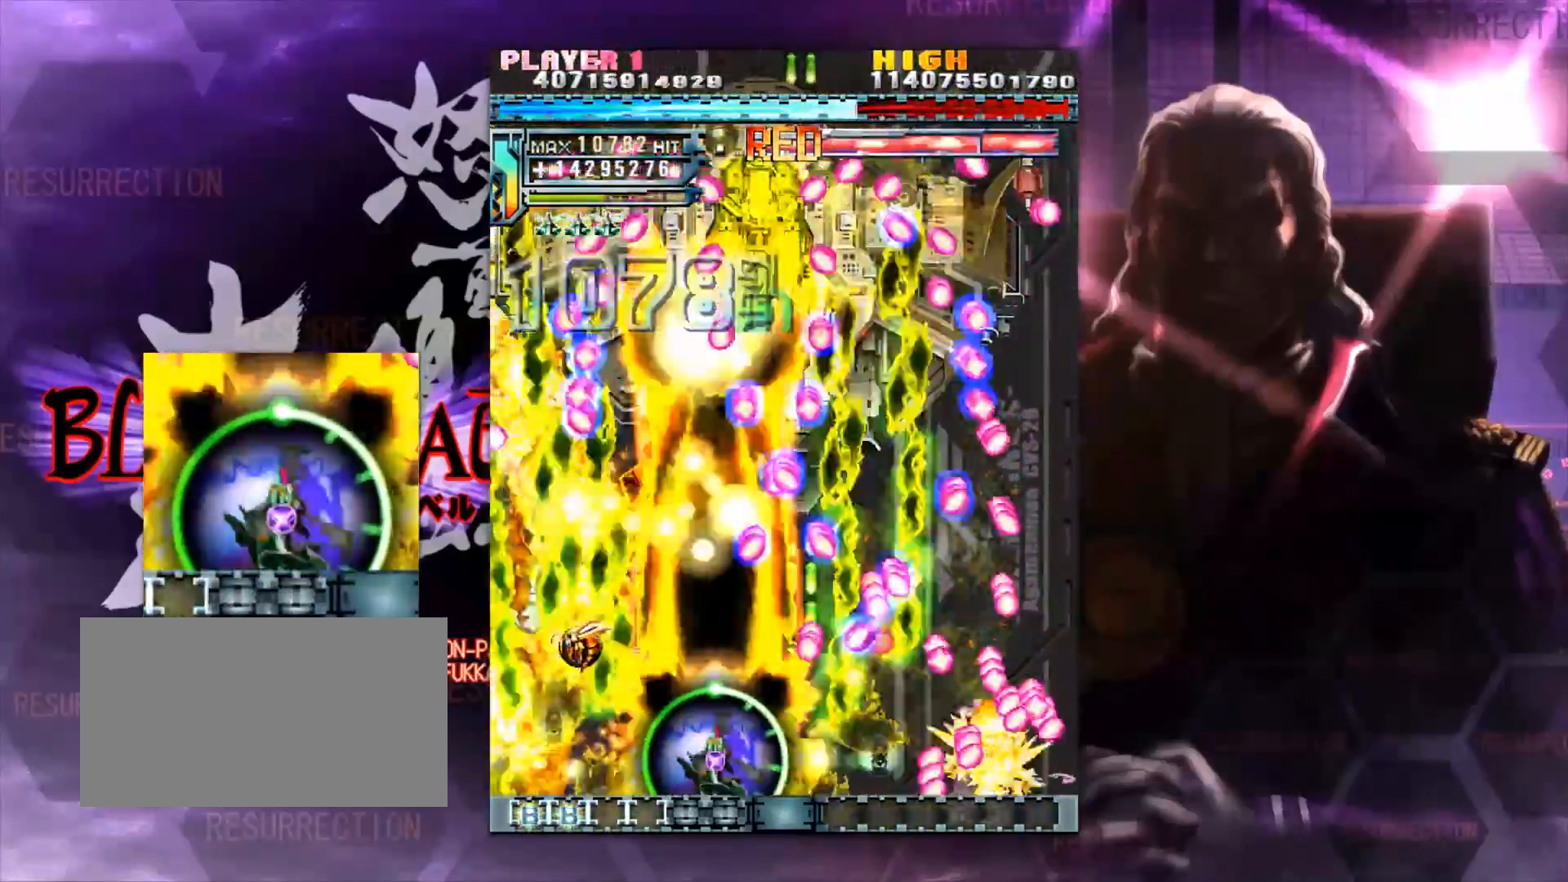
{"buttons": [], "left_stick": "center", "events": [[133, "left_stick", "center"], [233, "left_stick", "right"], [400, "left_stick", "center"]]}
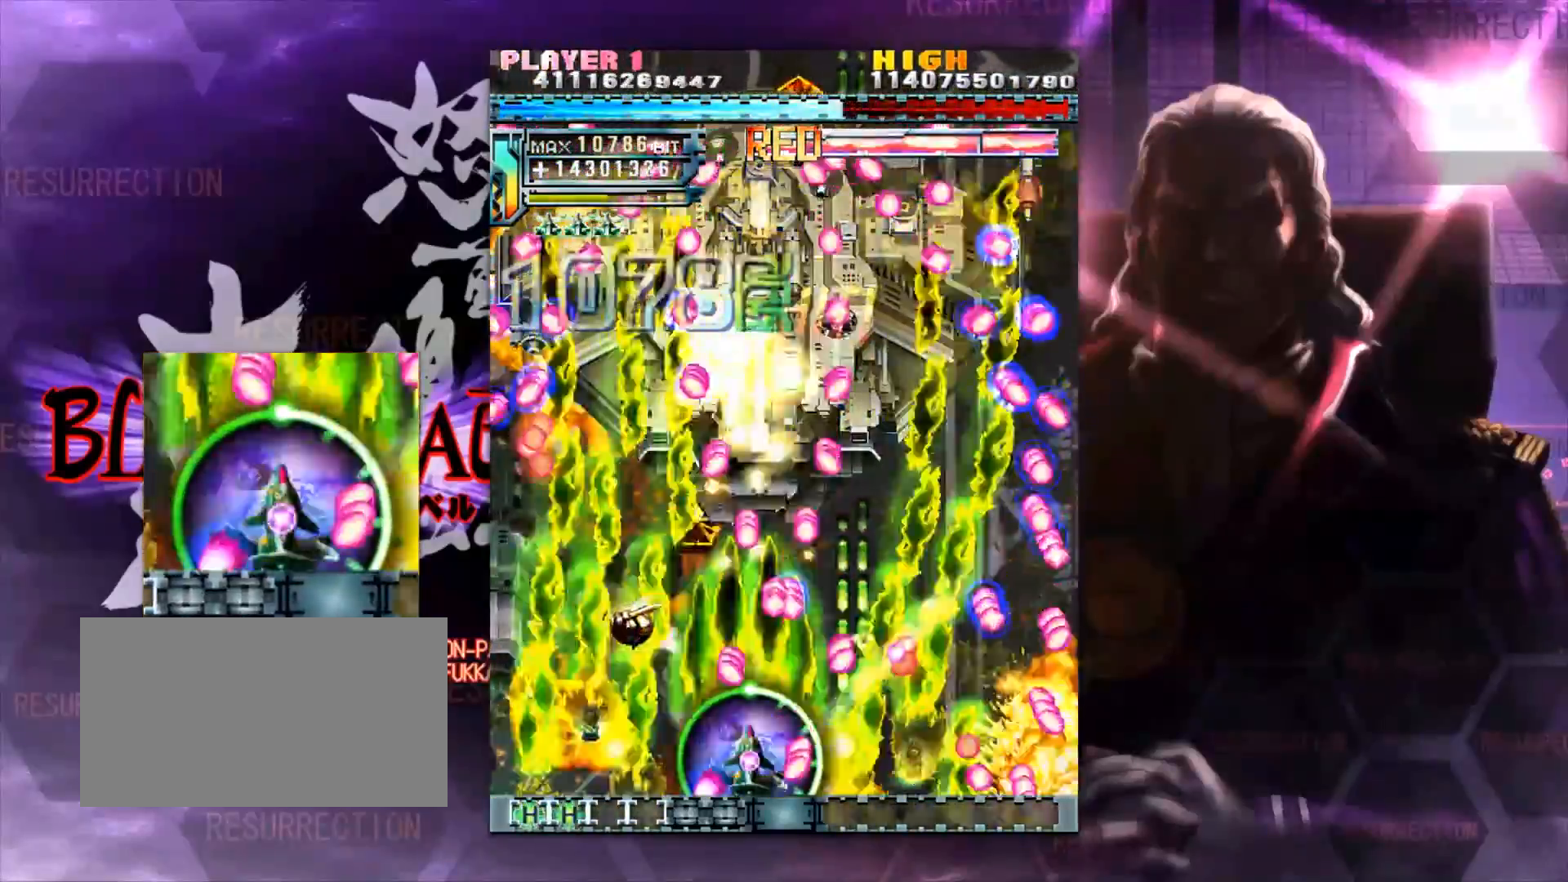
{"buttons": [], "left_stick": "right", "events": [[67, "left_stick", "right"], [300, "left_stick", "center"], [400, "left_stick", "right"]]}
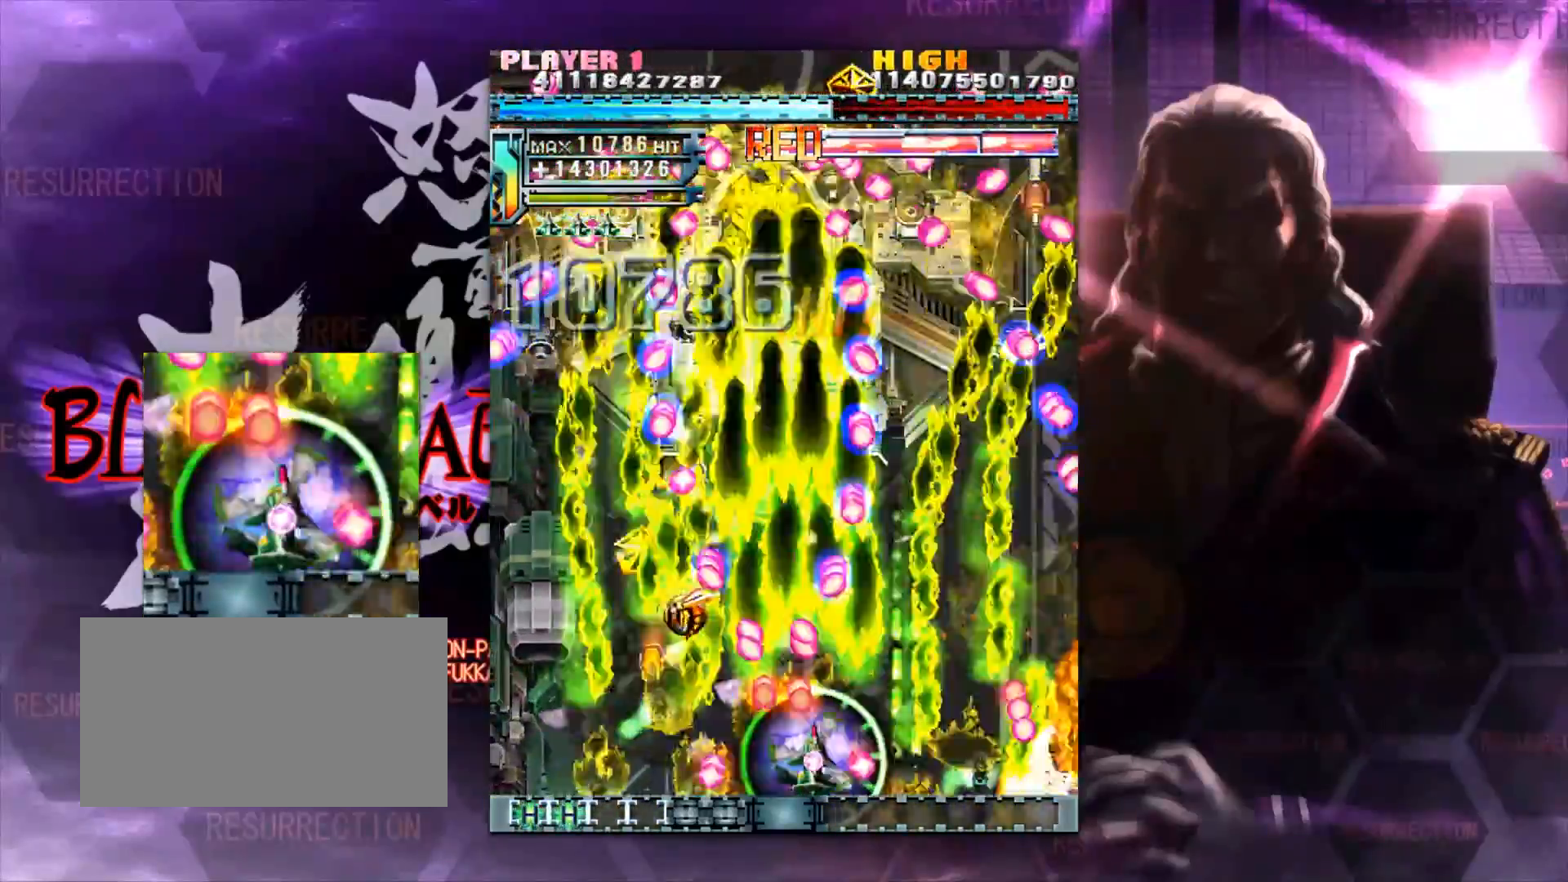
{"buttons": [], "left_stick": "up", "events": [[417, "left_stick", "up"]]}